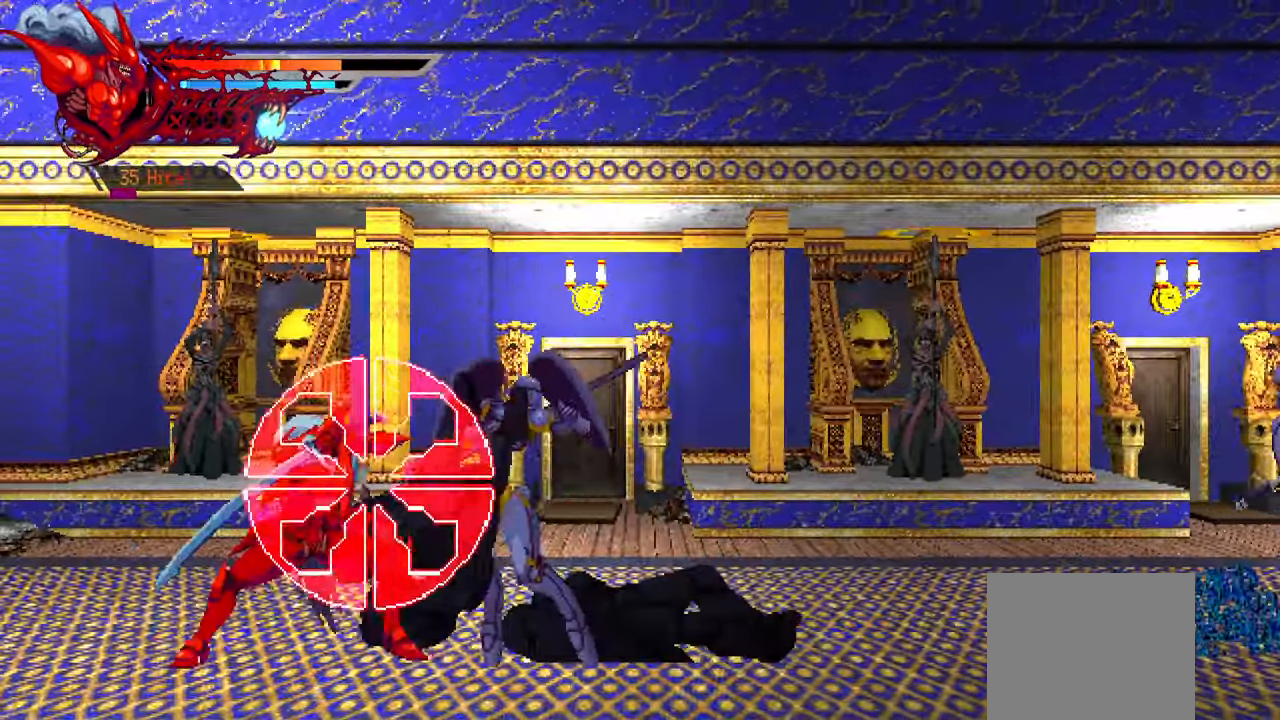
Gameplay with a controller (PlayStation layout); each line is a JSON object with the inputs held at the frame after it. "events" lists button and stick changes between this image and that frame as [ms after this image, input, new state], when the widget could be followed in between. Not read: left_stick.
{"buttons": ["SQUARE", "DPAD_RIGHT"], "right_stick": "center", "events": [[67, "DPAD_LEFT", "up"], [133, "right_stick", "center"], [150, "DPAD_RIGHT", "down"], [167, "SQUARE", "down"], [283, "SQUARE", "up"], [350, "SQUARE", "down"], [400, "SQUARE", "up"], [467, "SQUARE", "down"]]}
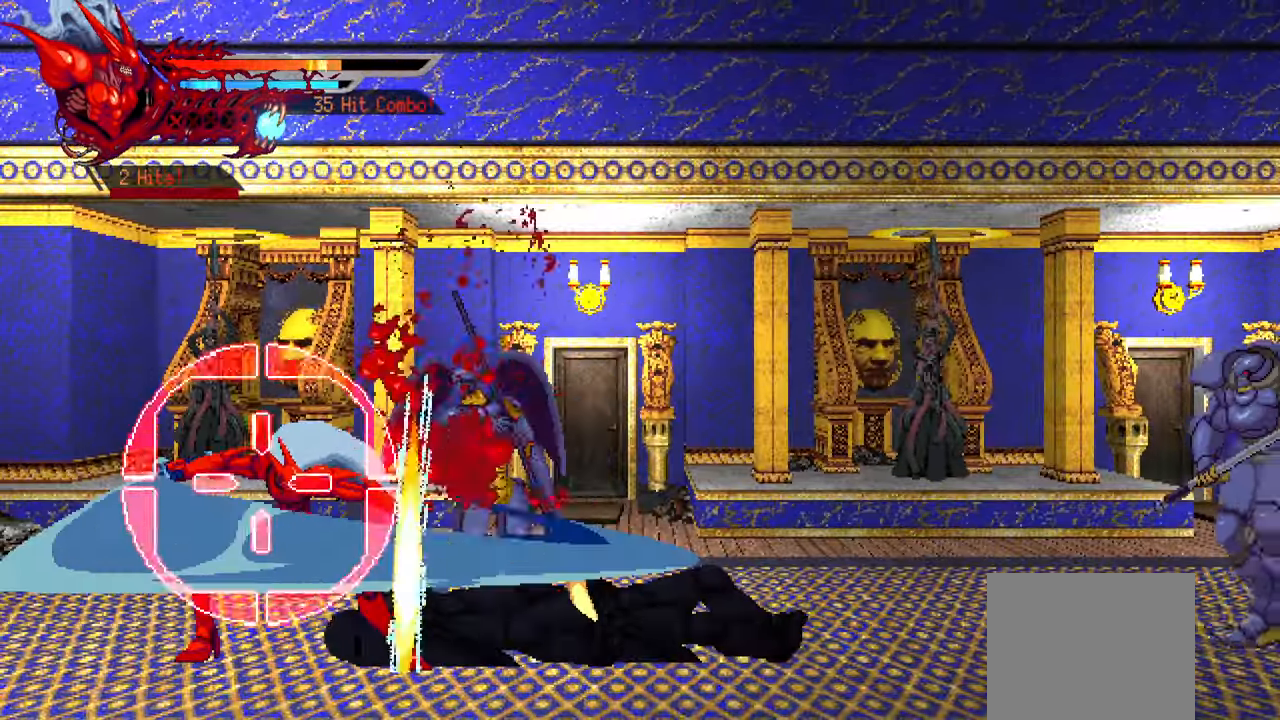
{"buttons": ["DPAD_RIGHT"], "right_stick": "center", "events": [[50, "SQUARE", "up"], [100, "SQUARE", "down"], [167, "L1", "down"], [183, "SQUARE", "up"], [383, "L1", "up"]]}
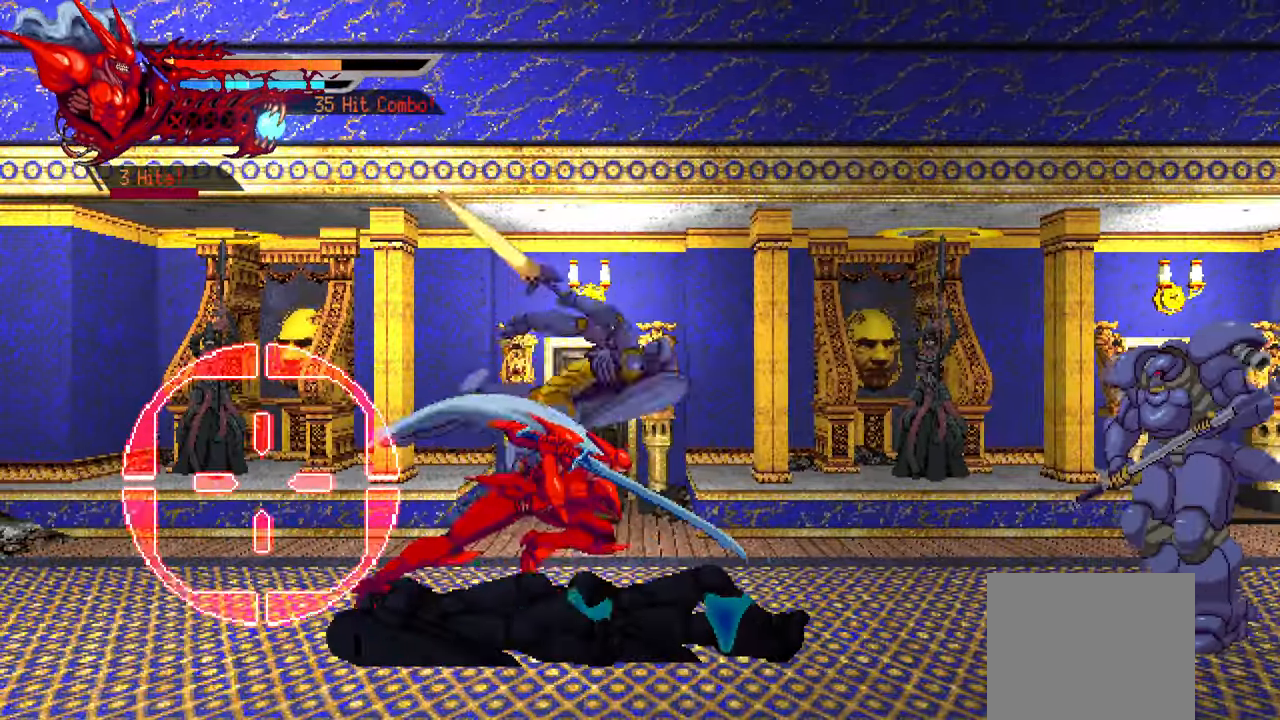
{"buttons": [], "right_stick": "center", "events": [[200, "DPAD_RIGHT", "up"], [267, "SQUARE", "down"], [367, "SQUARE", "up"], [433, "SQUARE", "down"], [500, "SQUARE", "up"]]}
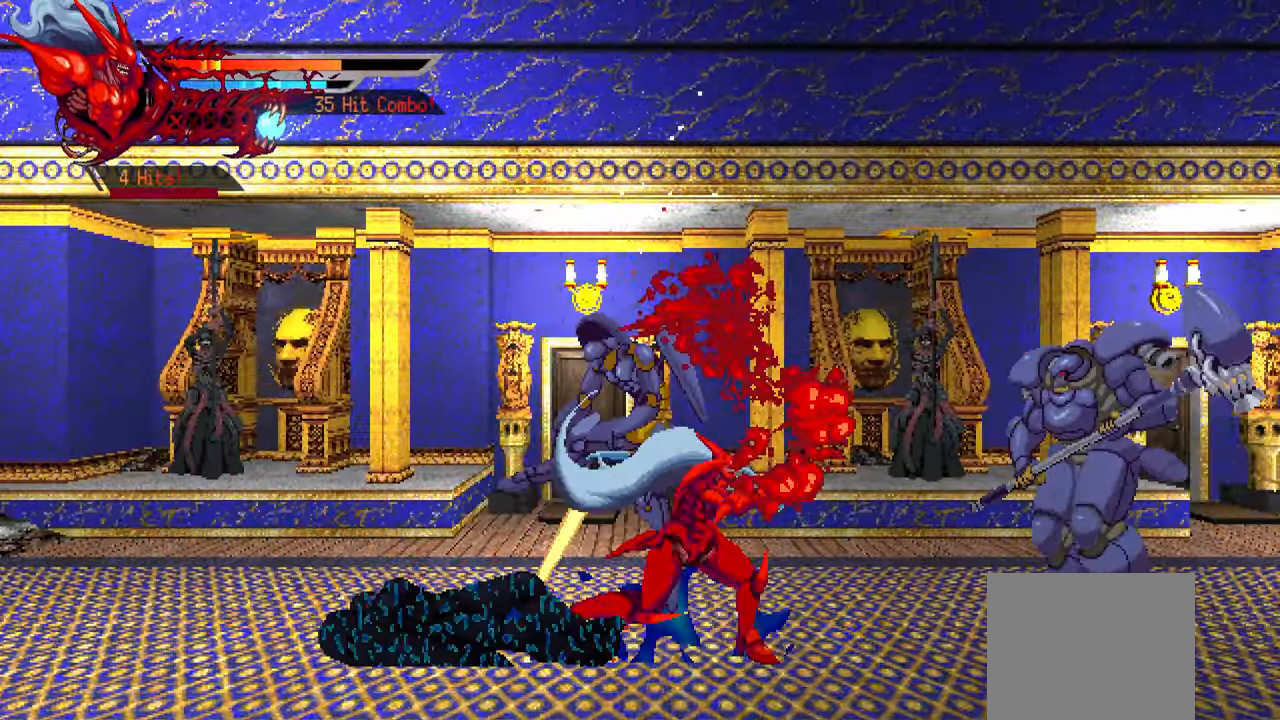
{"buttons": ["L1", "DPAD_RIGHT"], "right_stick": "center", "events": [[67, "SQUARE", "down"], [133, "SQUARE", "up"], [200, "SQUARE", "down"], [284, "SQUARE", "up"], [350, "SQUARE", "down"], [417, "DPAD_RIGHT", "down"], [417, "SQUARE", "up"], [467, "L1", "down"]]}
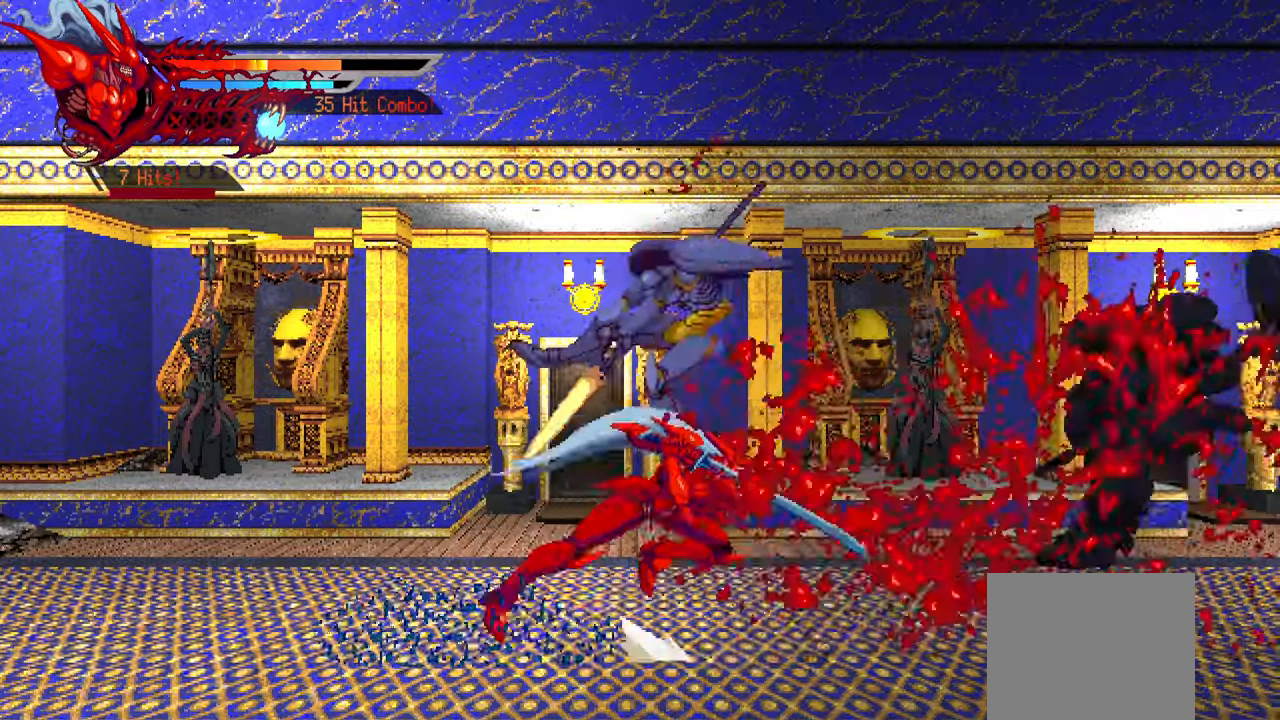
{"buttons": [], "right_stick": "center", "events": [[100, "L1", "up"], [117, "DPAD_RIGHT", "up"], [384, "SQUARE", "down"], [484, "SQUARE", "up"]]}
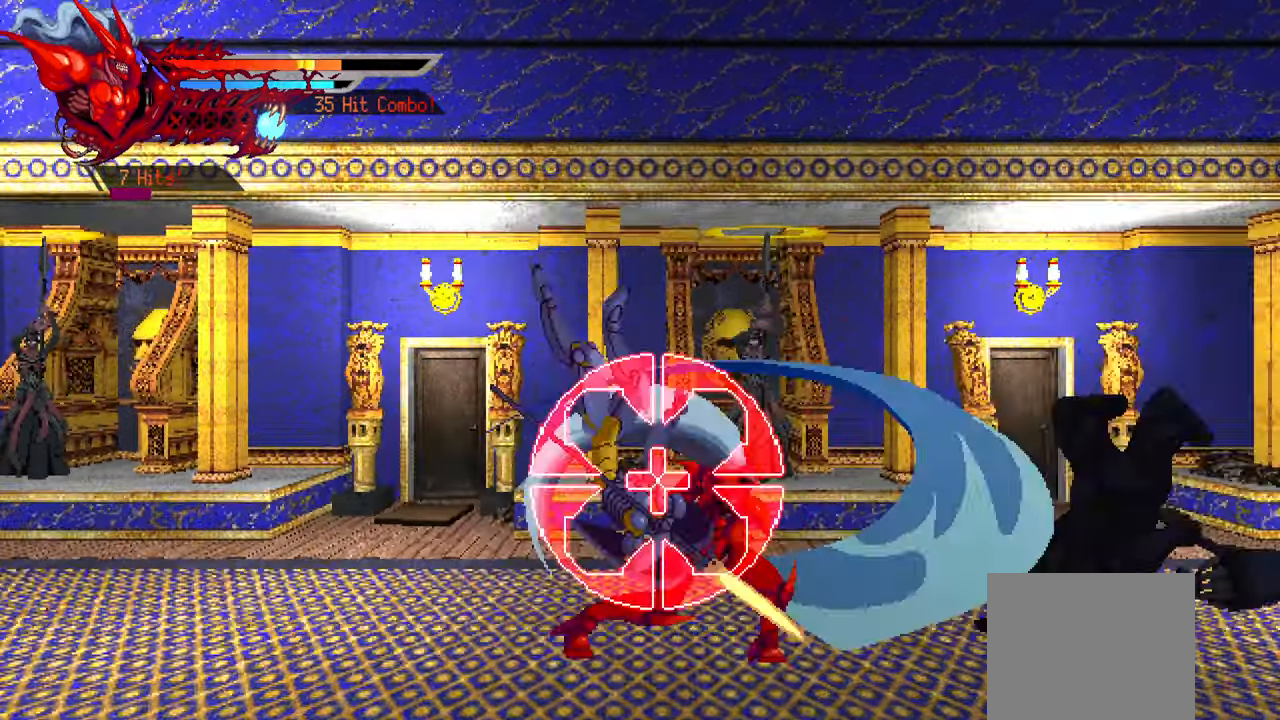
{"buttons": ["SQUARE"], "right_stick": "center", "events": [[67, "SQUARE", "down"], [117, "SQUARE", "up"], [184, "SQUARE", "down"], [267, "SQUARE", "up"], [367, "SQUARE", "down"], [400, "SQUARE", "up"], [450, "SQUARE", "down"]]}
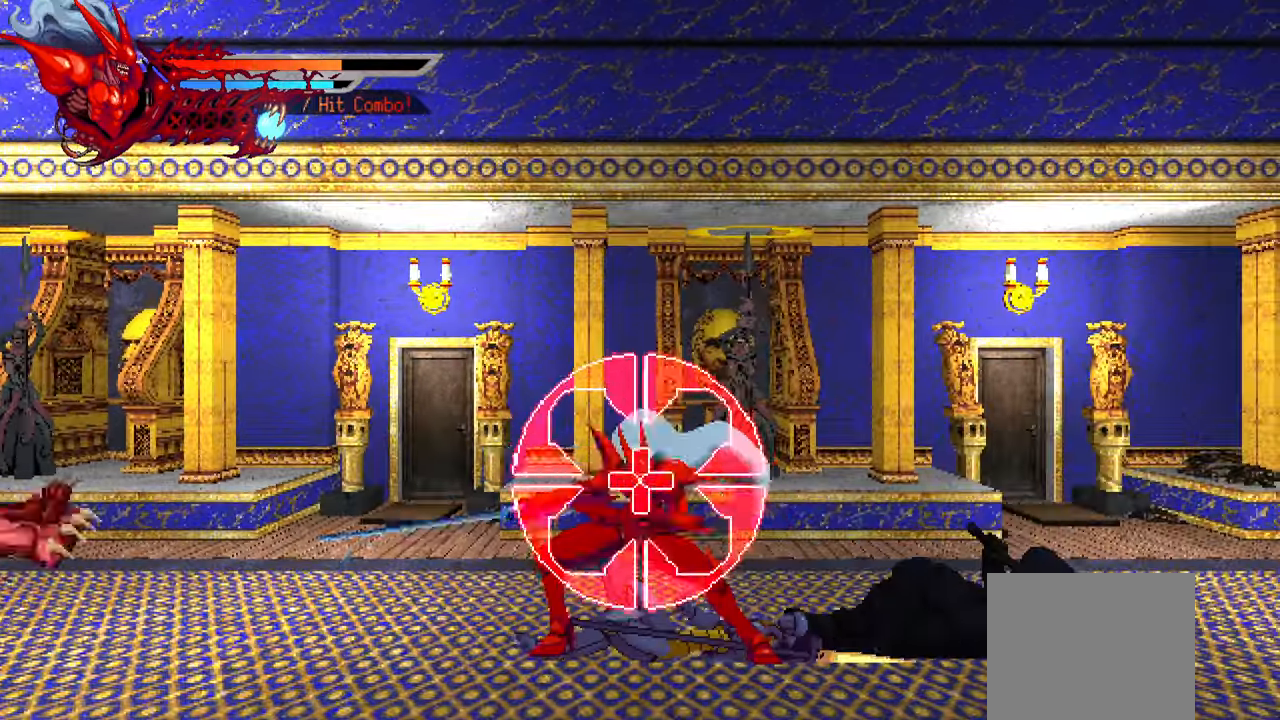
{"buttons": ["L1", "DPAD_RIGHT"], "right_stick": "center", "events": [[50, "SQUARE", "up"], [134, "SQUARE", "down"], [184, "DPAD_RIGHT", "down"], [184, "SQUARE", "up"], [200, "L1", "down"]]}
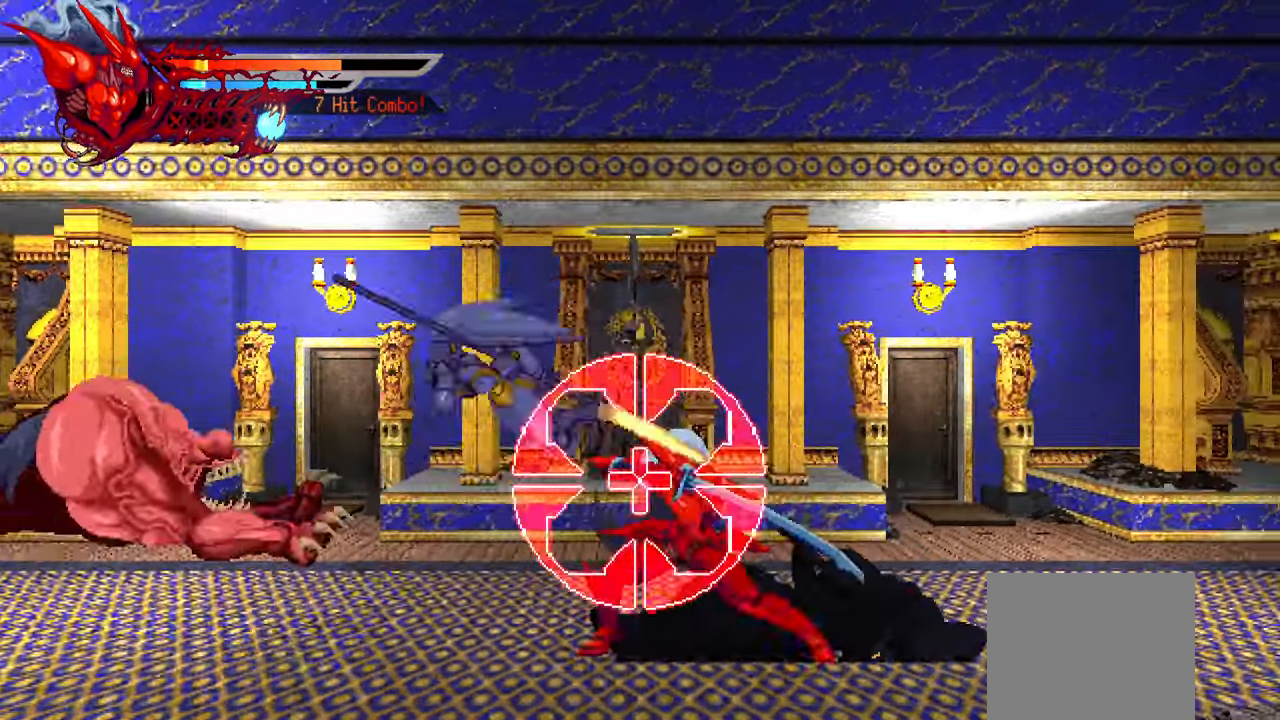
{"buttons": ["DPAD_RIGHT"], "right_stick": "center", "events": [[50, "L1", "up"]]}
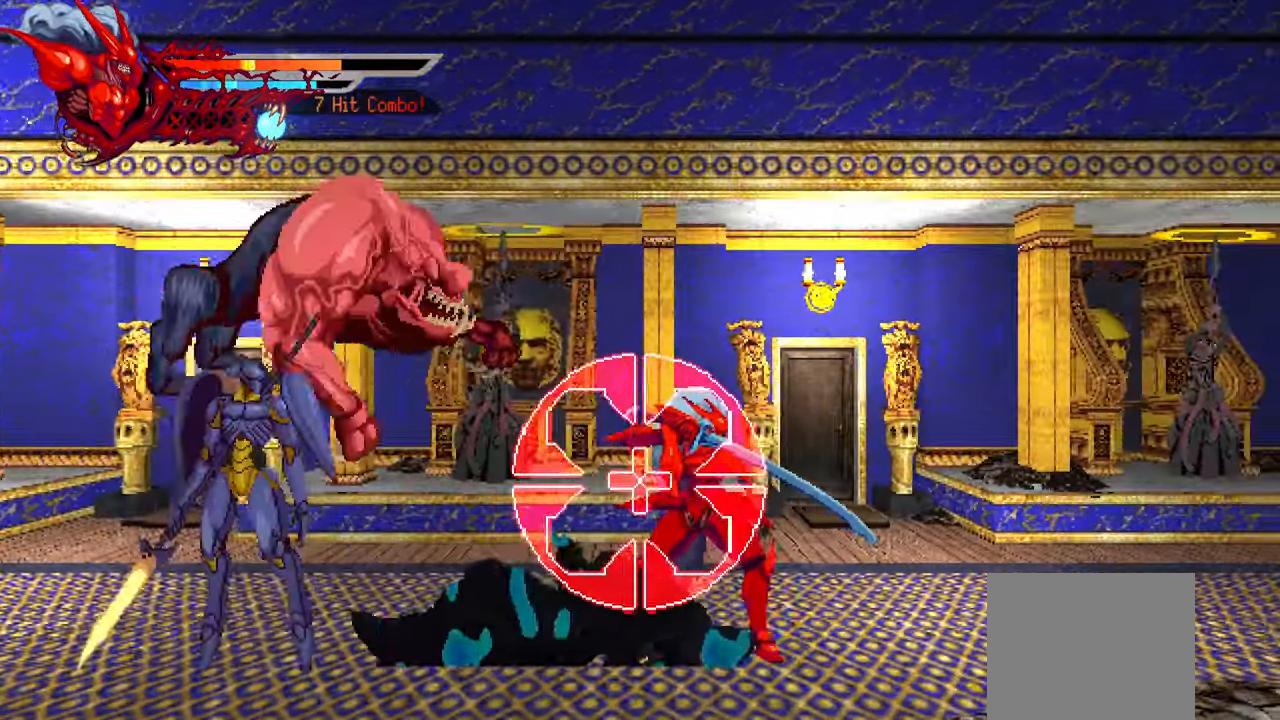
{"buttons": [], "right_stick": "center", "events": [[234, "L1", "down"], [417, "L1", "up"], [500, "DPAD_RIGHT", "up"]]}
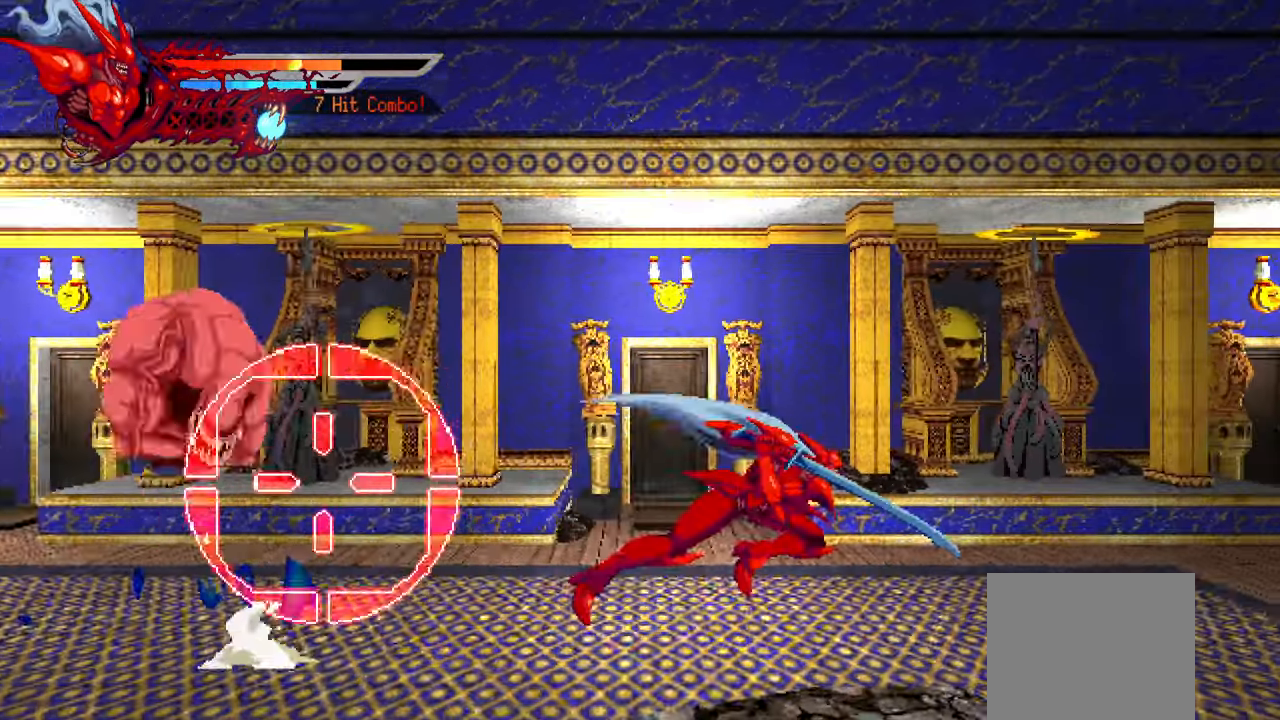
{"buttons": ["DPAD_LEFT"], "right_stick": "center", "events": [[367, "DPAD_LEFT", "down"]]}
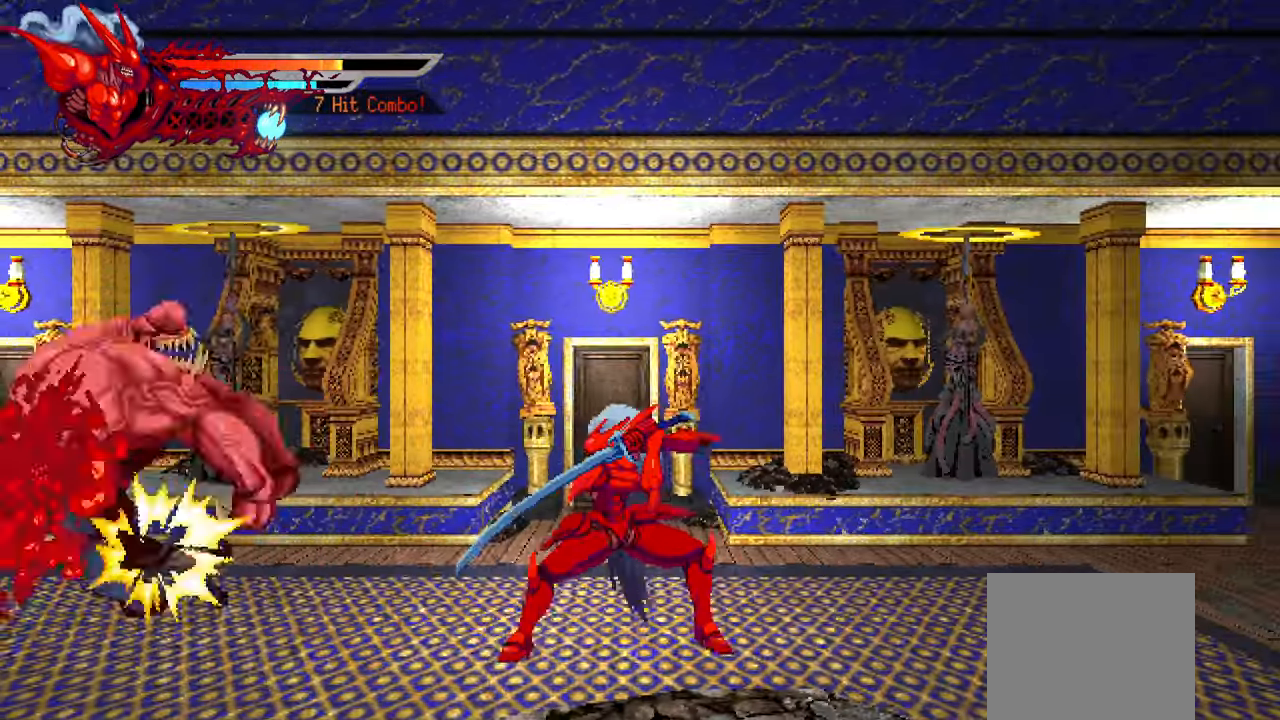
{"buttons": ["SQUARE", "DPAD_LEFT"], "right_stick": "center", "events": [[417, "SQUARE", "down"]]}
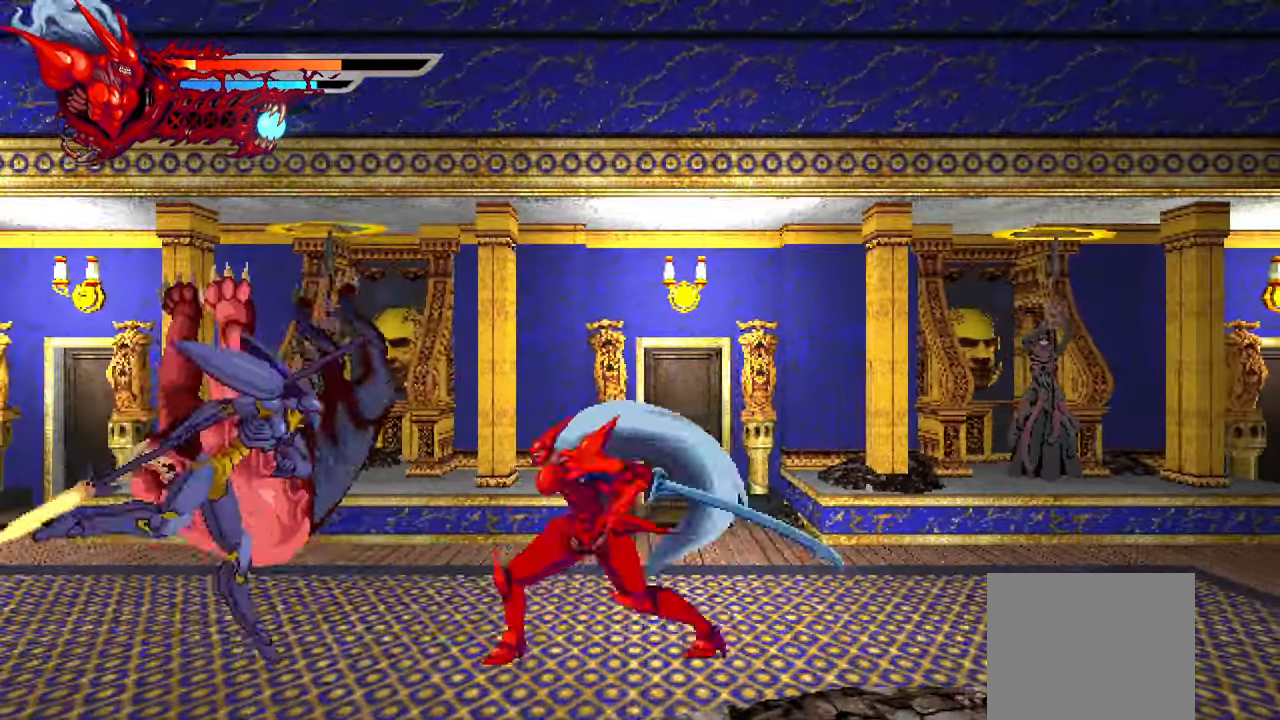
{"buttons": ["L1", "DPAD_LEFT"], "right_stick": "center", "events": [[17, "SQUARE", "up"], [84, "SQUARE", "down"], [167, "SQUARE", "up"], [217, "SQUARE", "down"], [300, "SQUARE", "up"], [366, "SQUARE", "down"], [433, "SQUARE", "up"], [483, "L1", "down"]]}
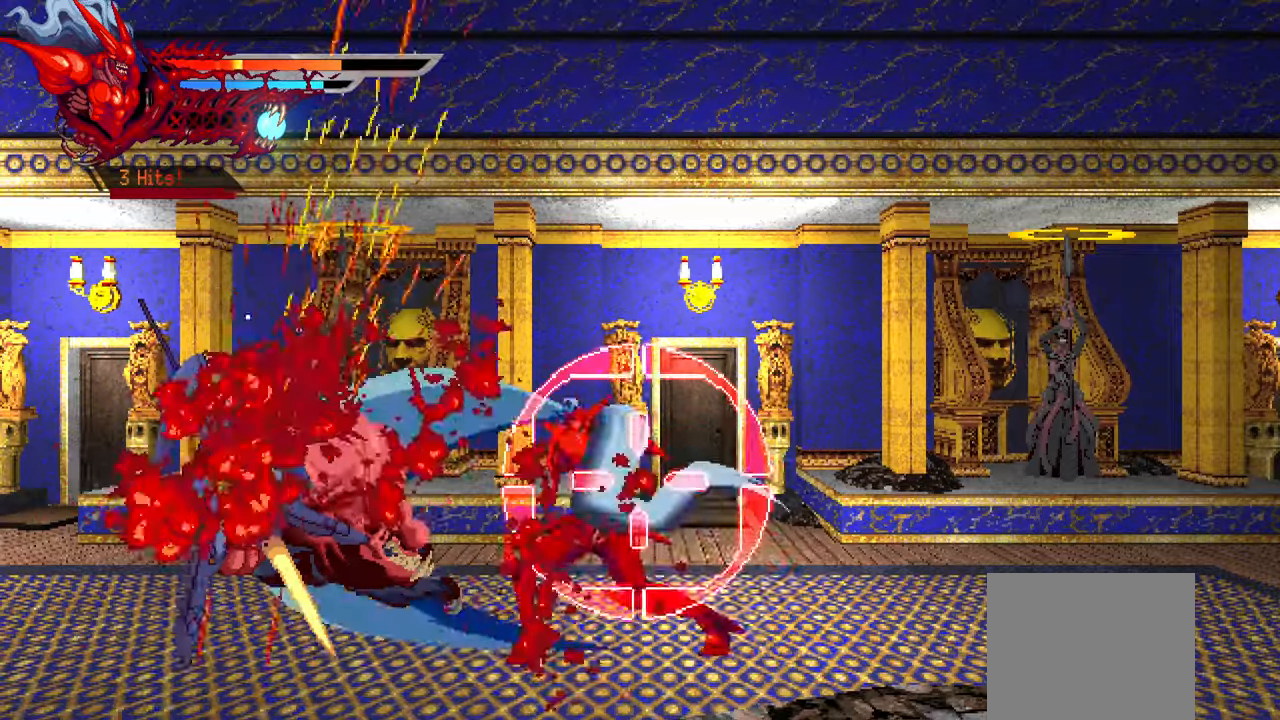
{"buttons": ["SQUARE"], "right_stick": "center", "events": [[150, "L1", "up"], [350, "DPAD_LEFT", "up"], [433, "SQUARE", "down"]]}
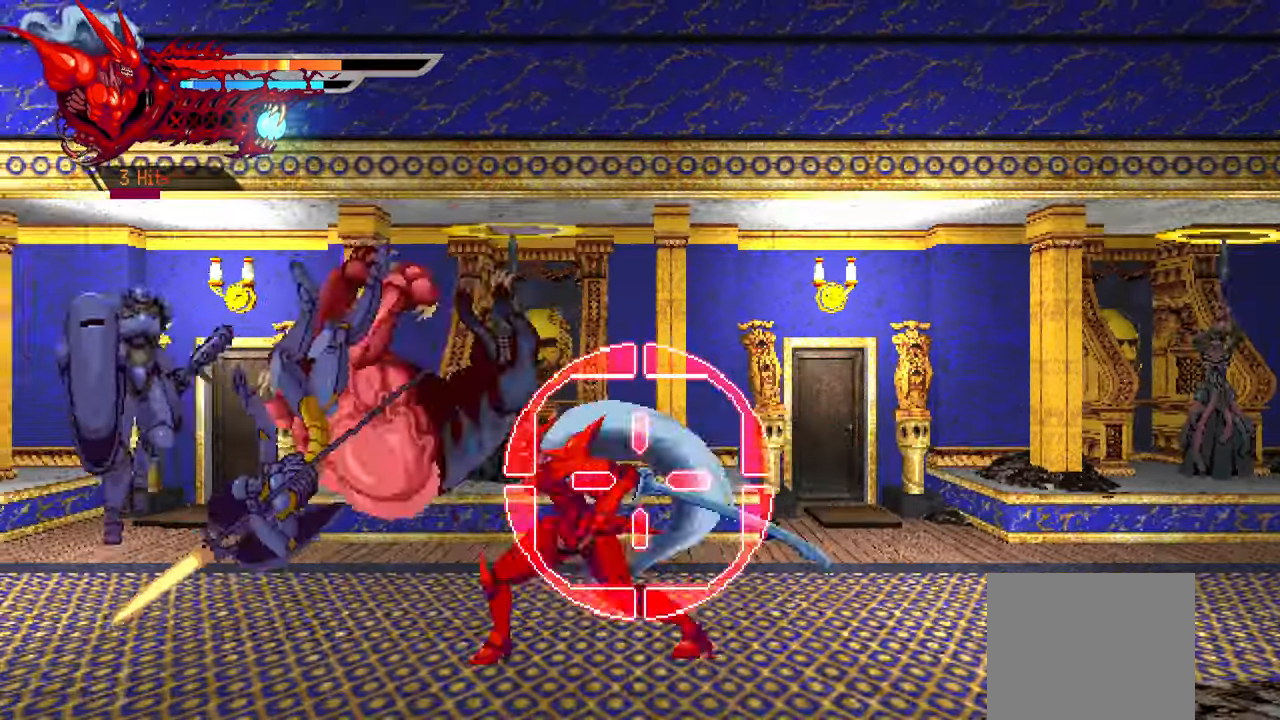
{"buttons": ["SQUARE"], "right_stick": "center", "events": [[33, "SQUARE", "up"], [116, "SQUARE", "down"], [166, "SQUARE", "up"], [216, "SQUARE", "down"], [300, "SQUARE", "up"], [366, "SQUARE", "down"], [450, "SQUARE", "up"], [500, "SQUARE", "down"]]}
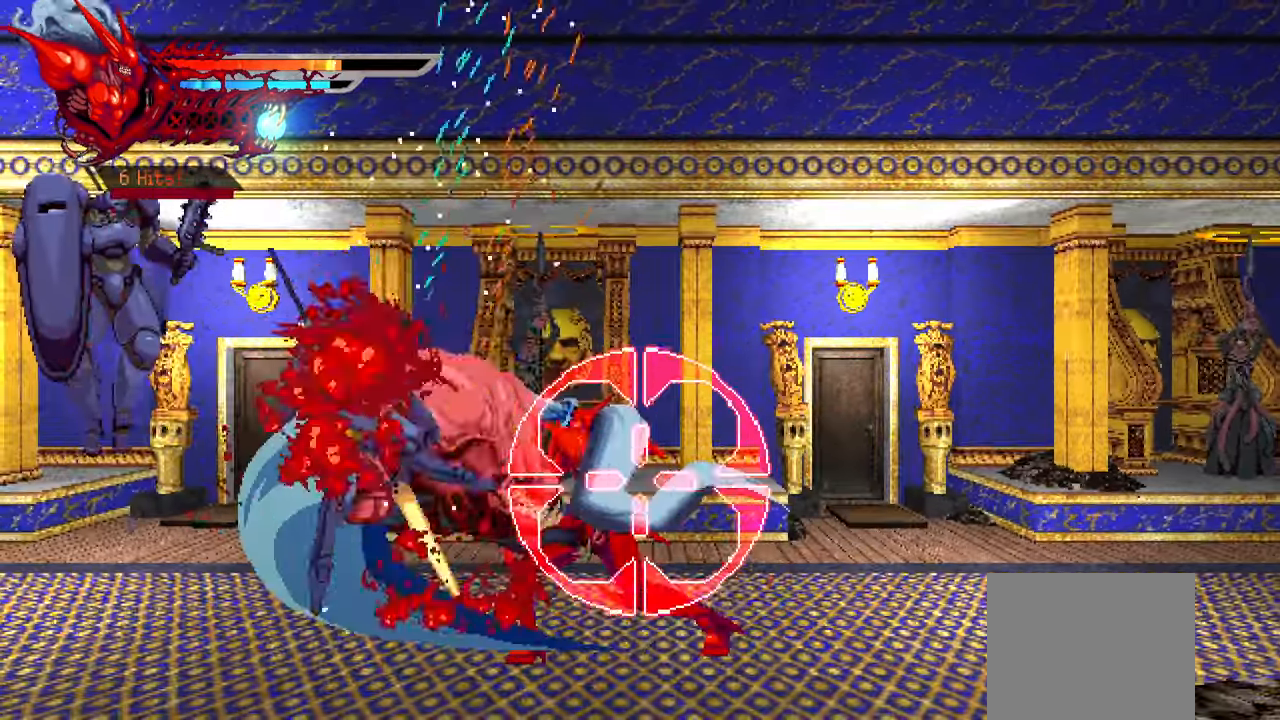
{"buttons": ["SQUARE"], "right_stick": "center", "events": [[50, "DPAD_LEFT", "down"], [83, "SQUARE", "up"], [116, "L1", "down"], [266, "L1", "up"], [316, "DPAD_LEFT", "up"], [416, "SQUARE", "down"]]}
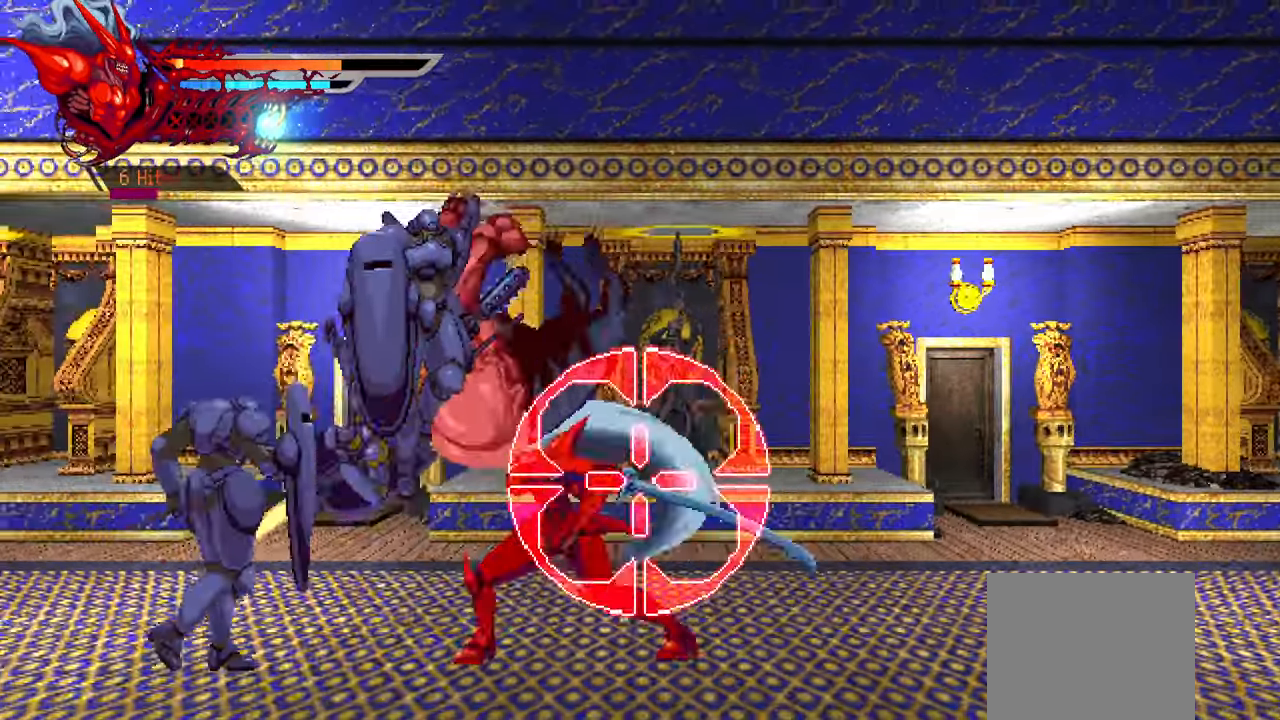
{"buttons": ["SQUARE"], "right_stick": "center", "events": [[33, "SQUARE", "up"], [83, "SQUARE", "down"], [166, "SQUARE", "up"], [216, "SQUARE", "down"], [300, "SQUARE", "up"], [366, "SQUARE", "down"], [416, "SQUARE", "up"], [483, "SQUARE", "down"]]}
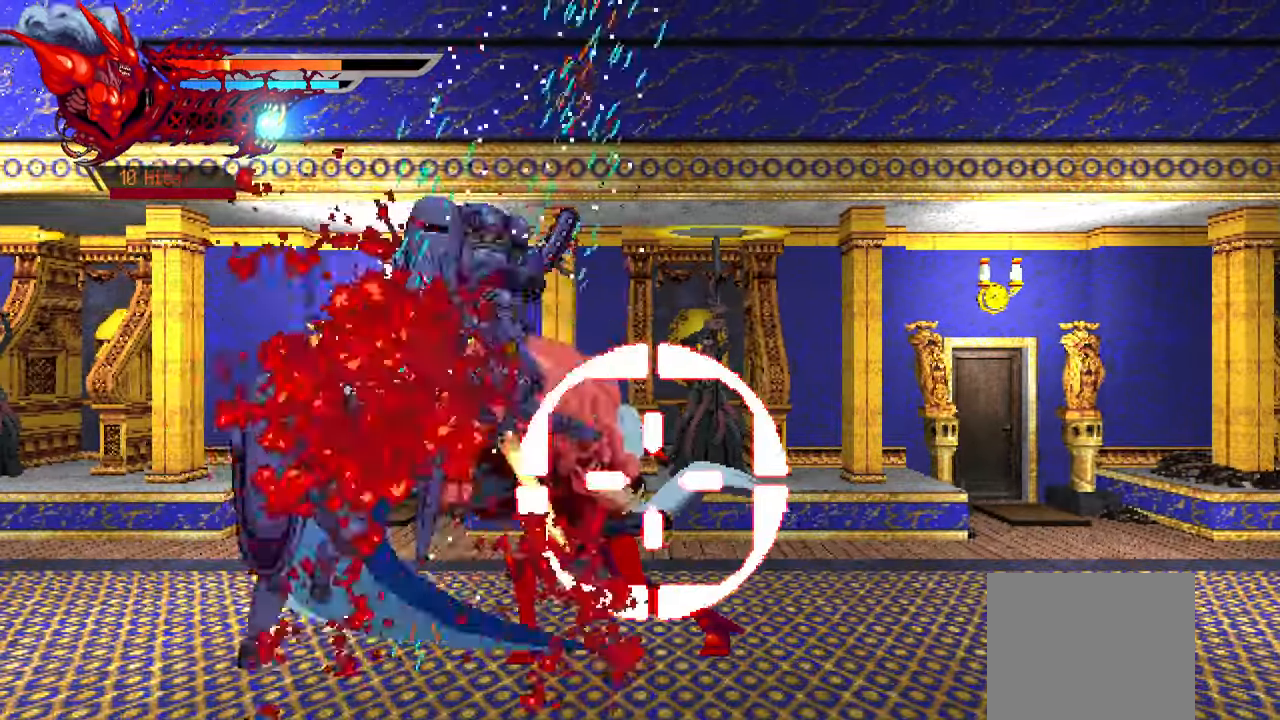
{"buttons": ["L1", "DPAD_UP", "DPAD_LEFT"], "right_stick": "center", "events": [[33, "DPAD_LEFT", "down"], [66, "SQUARE", "up"], [433, "SQUARE", "down"], [466, "L1", "down"], [483, "DPAD_UP", "down"], [483, "SQUARE", "up"]]}
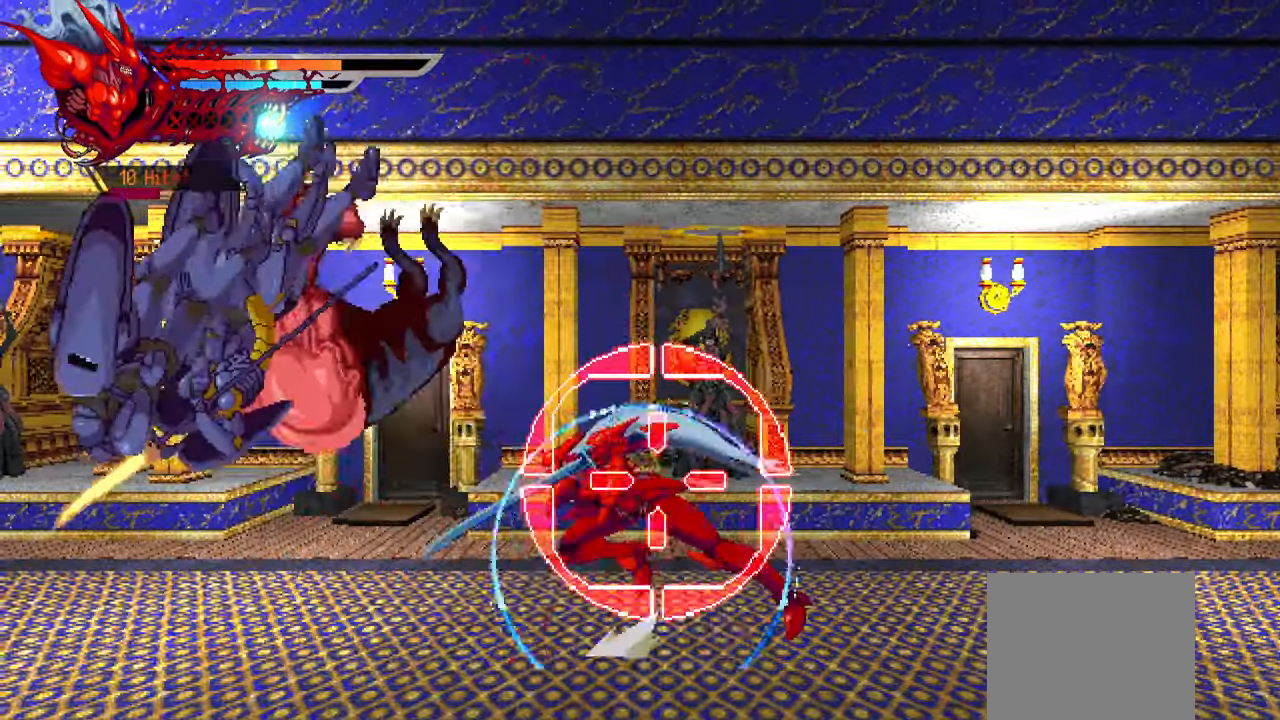
{"buttons": ["SQUARE", "DPAD_LEFT"], "right_stick": "center", "events": [[100, "DPAD_UP", "up"], [133, "L1", "up"], [316, "SQUARE", "down"], [433, "SQUARE", "up"], [500, "SQUARE", "down"]]}
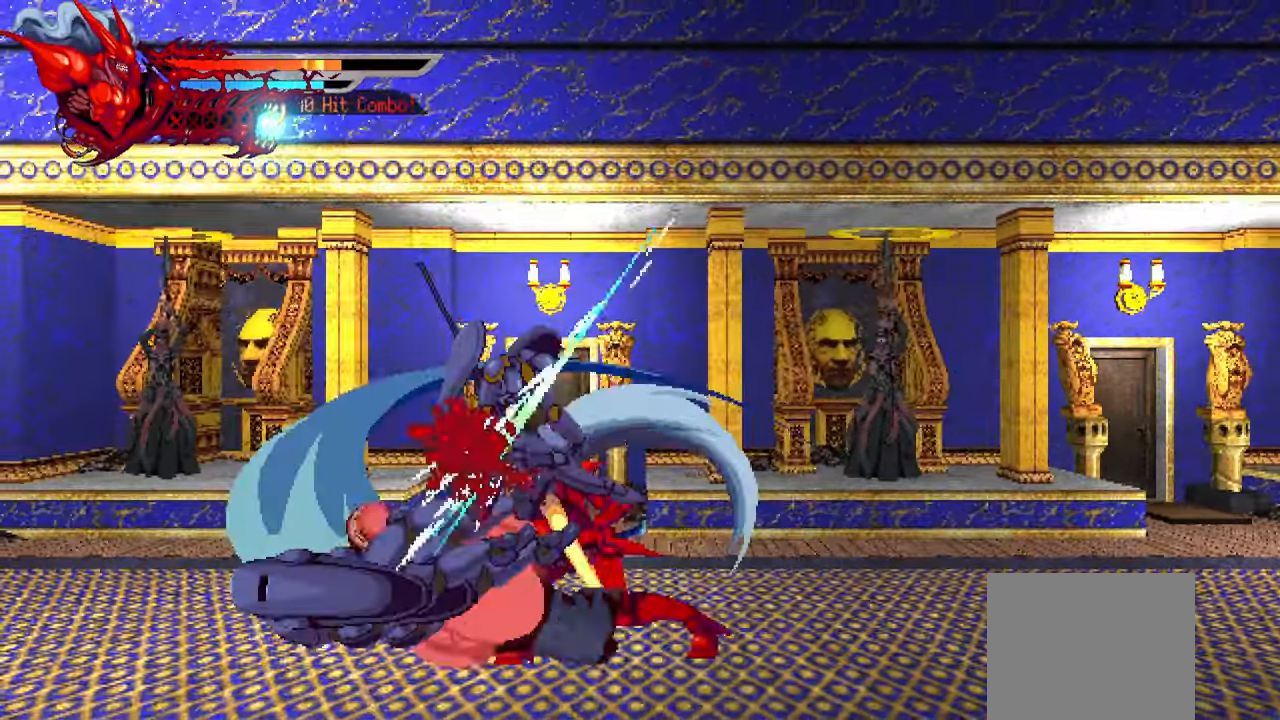
{"buttons": [], "right_stick": "center", "events": [[66, "SQUARE", "up"], [133, "SQUARE", "down"], [150, "DPAD_LEFT", "up"], [183, "SQUARE", "up"], [250, "SQUARE", "down"], [333, "SQUARE", "up"], [400, "SQUARE", "down"], [466, "SQUARE", "up"]]}
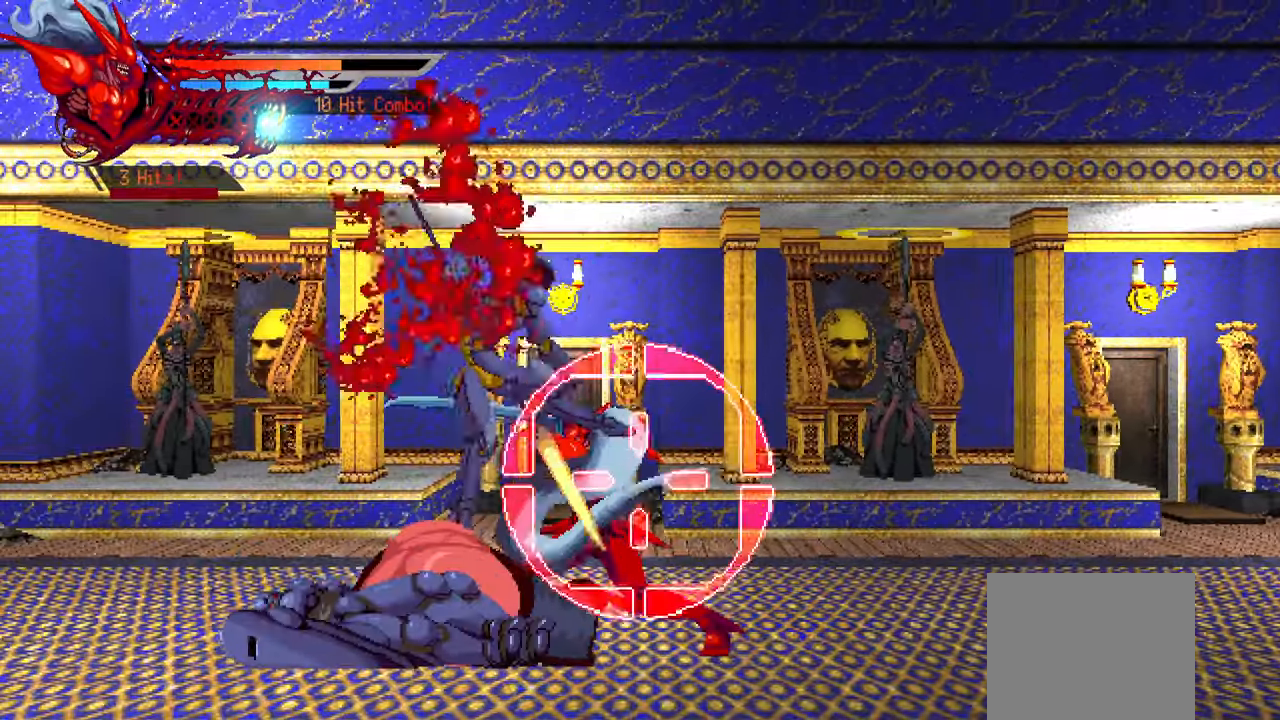
{"buttons": ["SQUARE"], "right_stick": "center"}
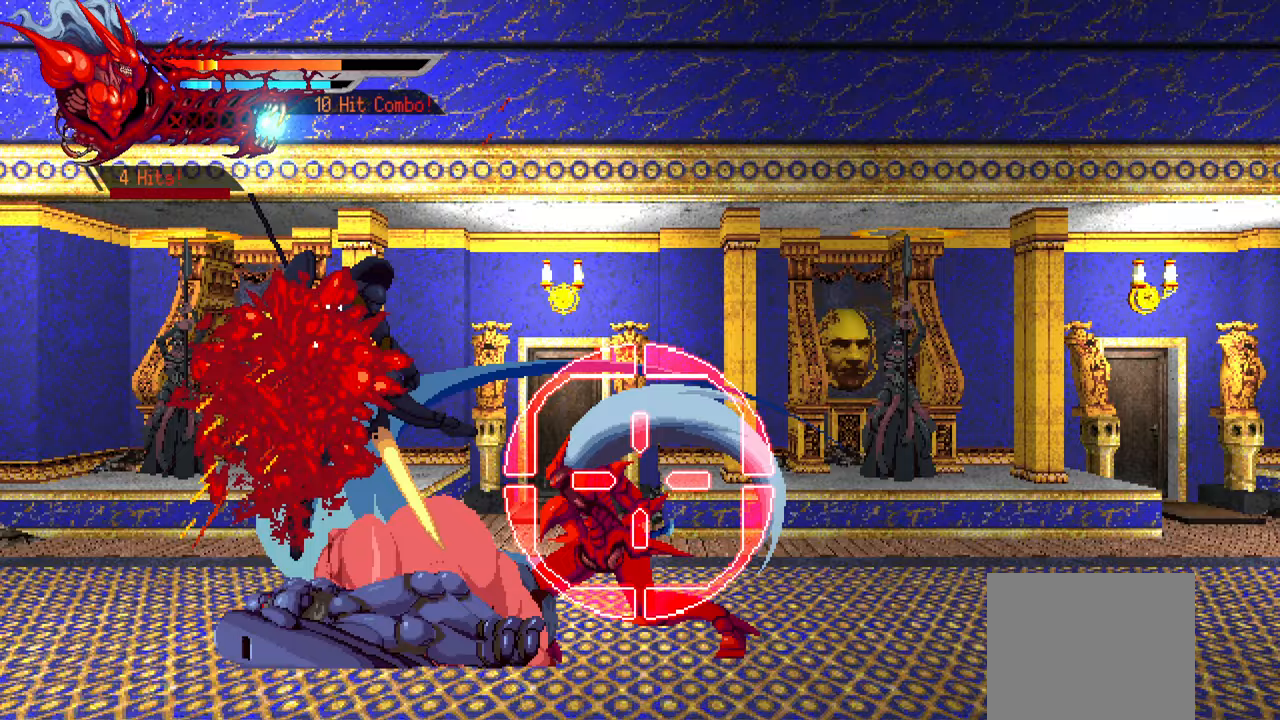
{"buttons": ["L1", "DPAD_RIGHT"], "right_stick": "center", "events": [[33, "SQUARE", "up"], [117, "SQUARE", "down"], [167, "SQUARE", "up"], [250, "SQUARE", "down"], [317, "SQUARE", "up"], [400, "DPAD_RIGHT", "down"], [417, "L1", "down"]]}
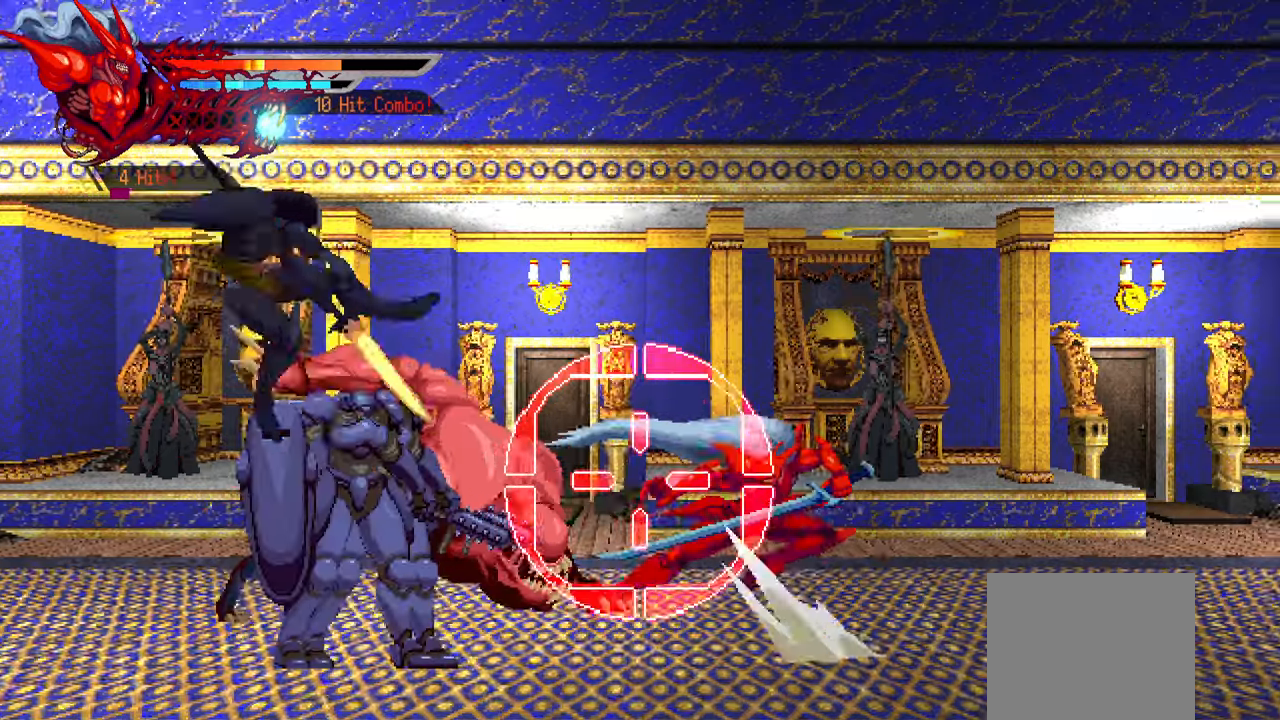
{"buttons": [], "right_stick": "center", "events": [[167, "DPAD_RIGHT", "up"], [167, "L1", "up"], [267, "DPAD_LEFT", "down"], [317, "SQUARE", "down"], [400, "SQUARE", "up"], [450, "DPAD_LEFT", "up"]]}
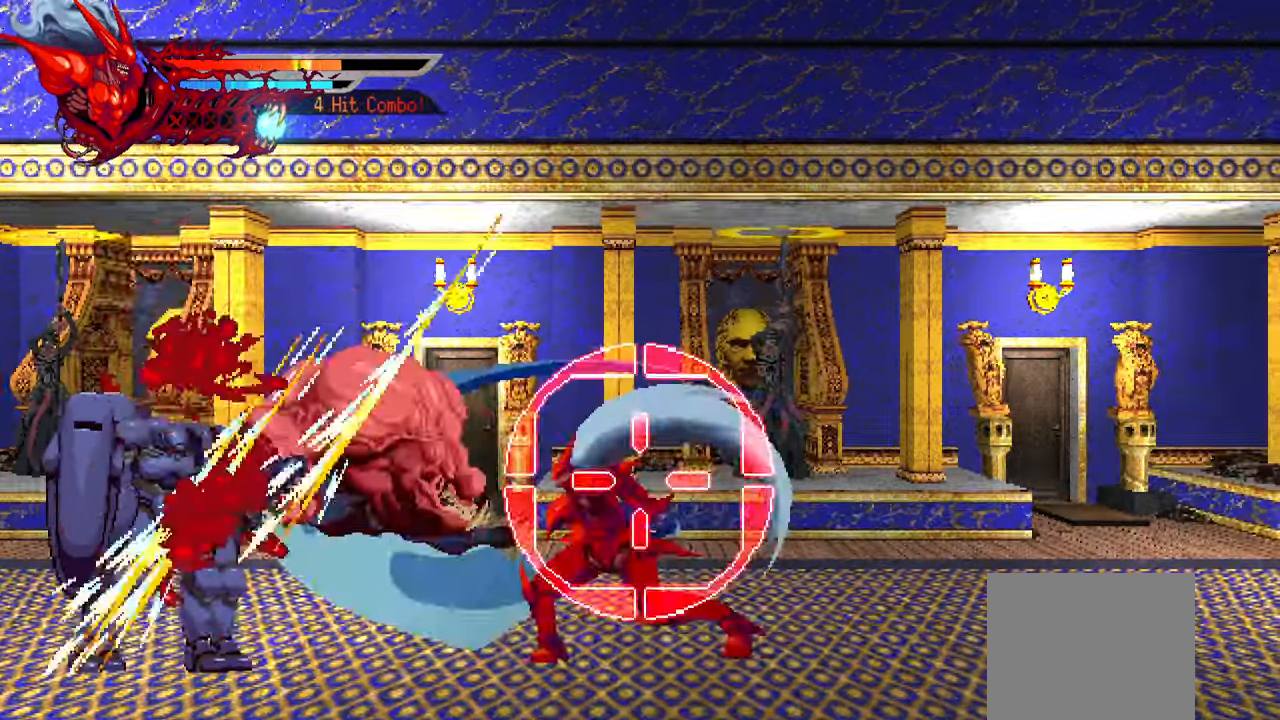
{"buttons": [], "right_stick": "center", "events": [[33, "DPAD_RIGHT", "down"], [50, "L1", "down"], [367, "L1", "up"], [500, "DPAD_RIGHT", "up"]]}
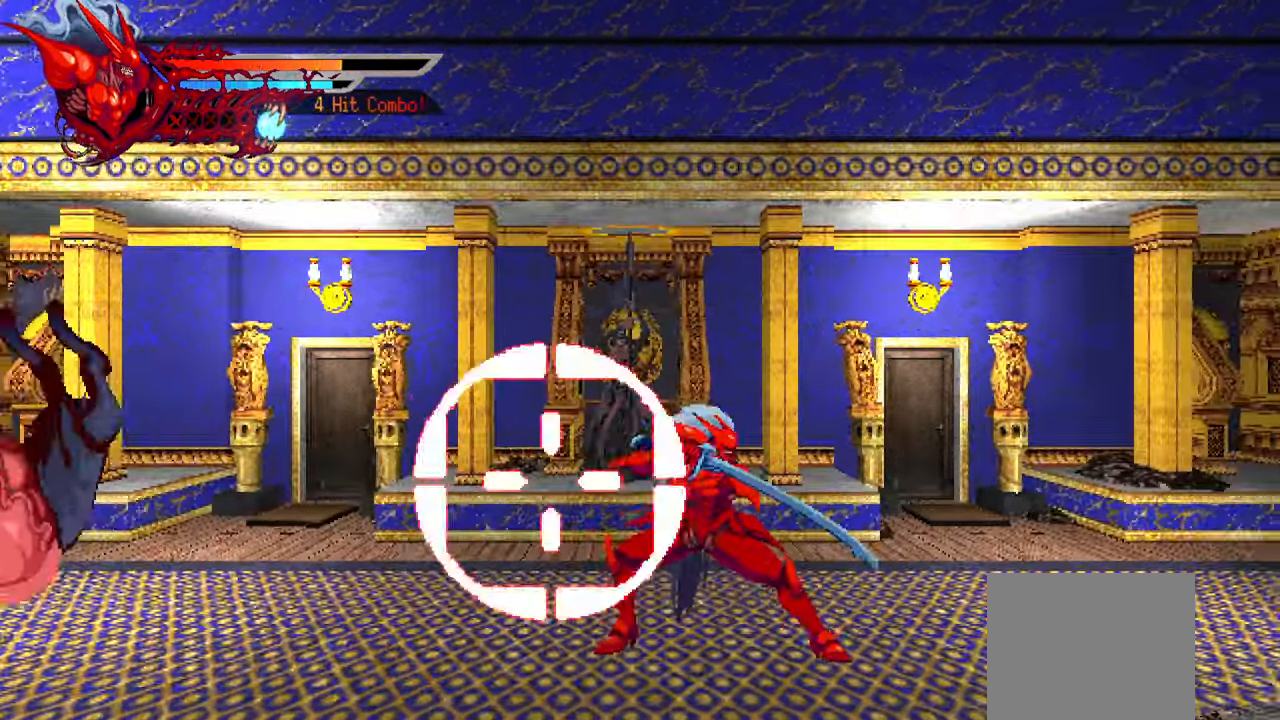
{"buttons": ["L1", "DPAD_RIGHT"], "right_stick": "center", "events": [[267, "DPAD_RIGHT", "down"], [317, "L1", "down"]]}
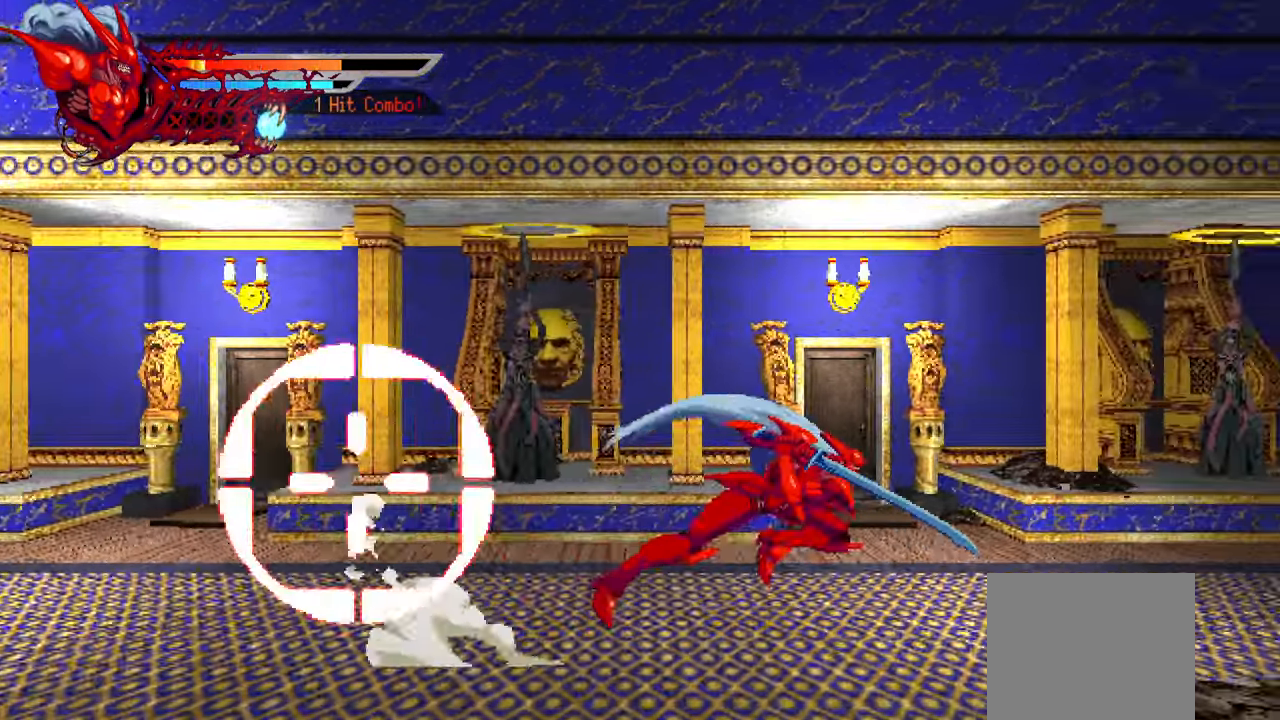
{"buttons": [], "right_stick": "center", "events": [[33, "L1", "up"], [200, "DPAD_RIGHT", "up"]]}
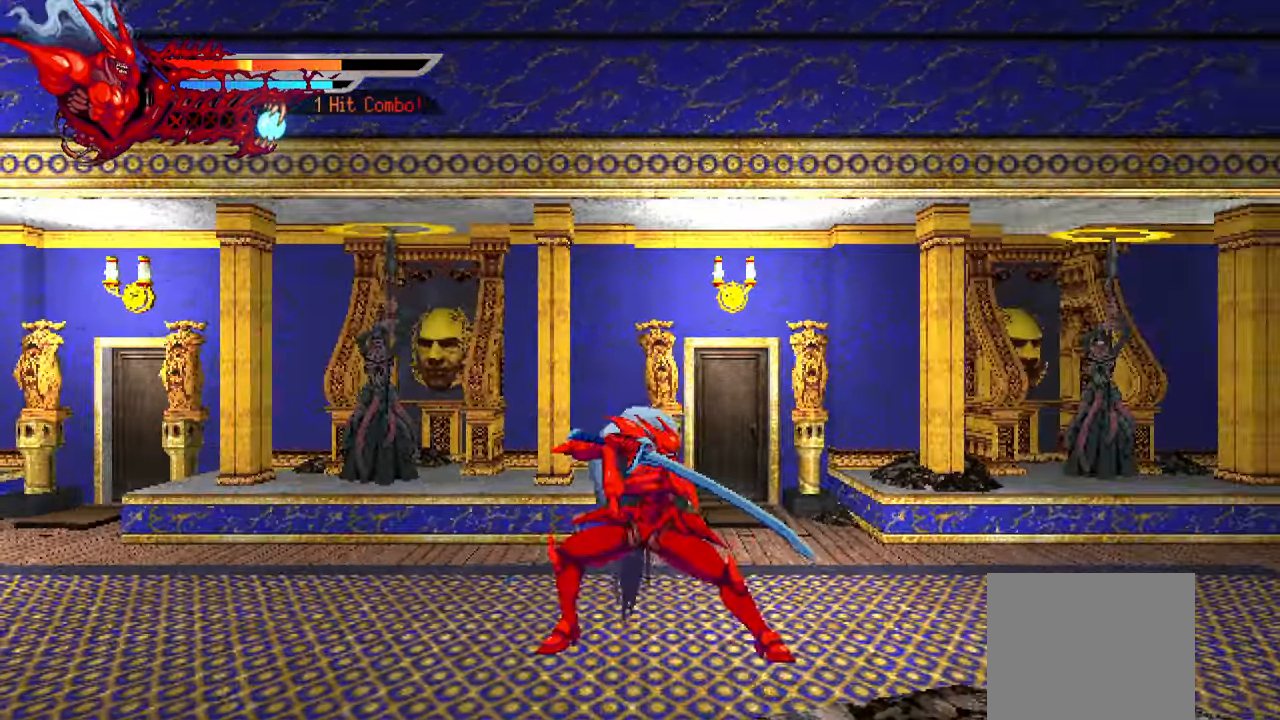
{"buttons": ["DPAD_LEFT"], "right_stick": "center", "events": [[50, "DPAD_LEFT", "down"]]}